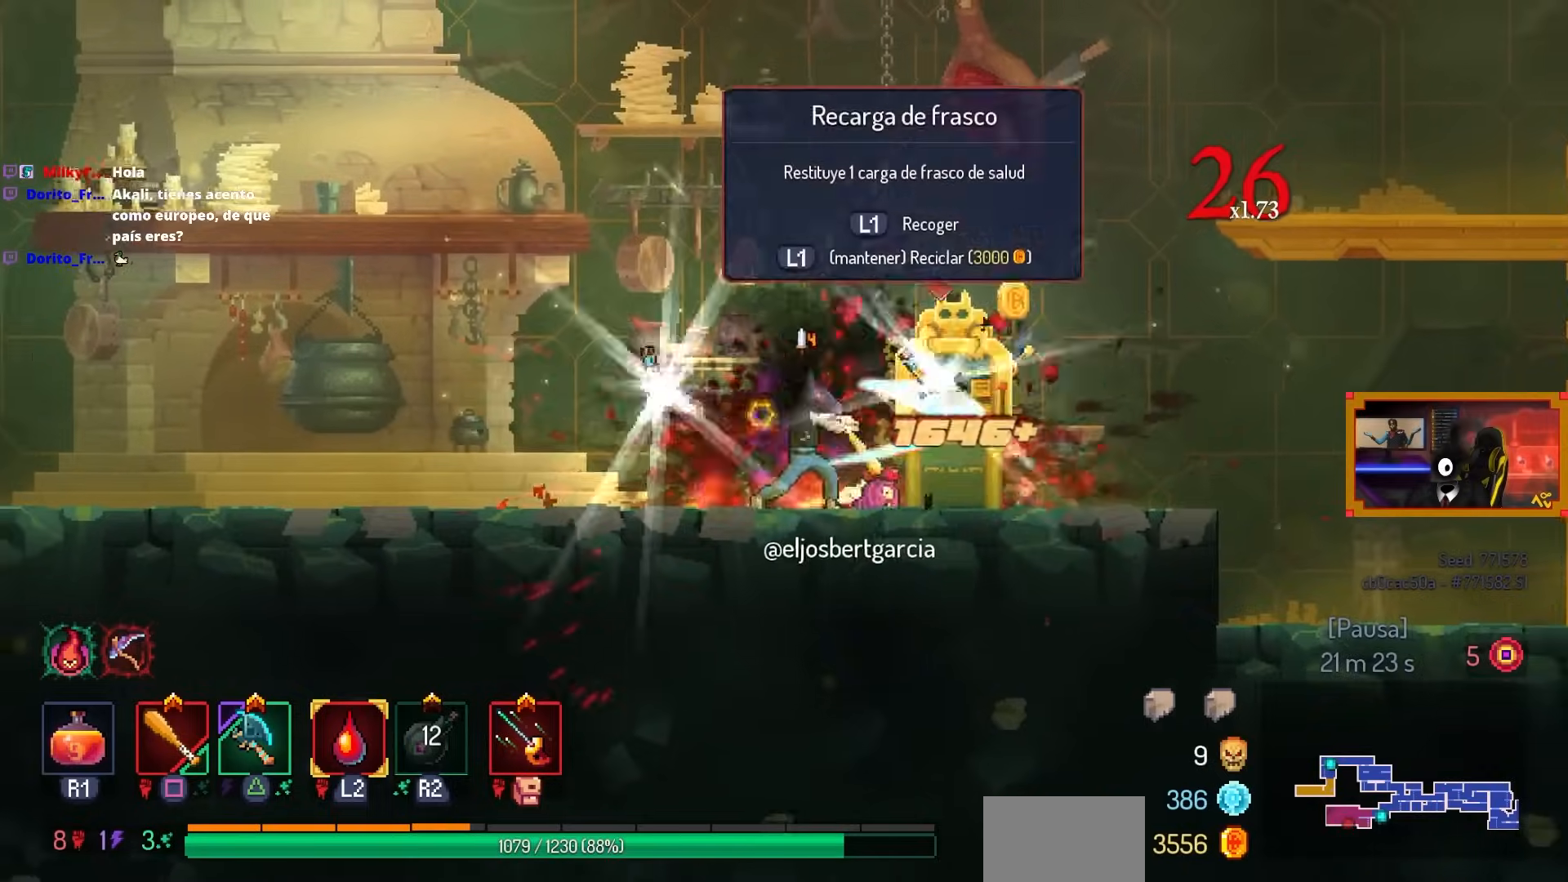
Gameplay with a controller (PlayStation layout); each line is a JSON object with the inputs held at the frame after it. "events" lists button and stick changes between this image and that frame as [ms after this image, input, new state], when the widget could be followed in between.
{"buttons": [], "left_stick": "center", "right_stick": "center", "events": [[83, "DPAD_RIGHT", "down"], [200, "DPAD_RIGHT", "up"]]}
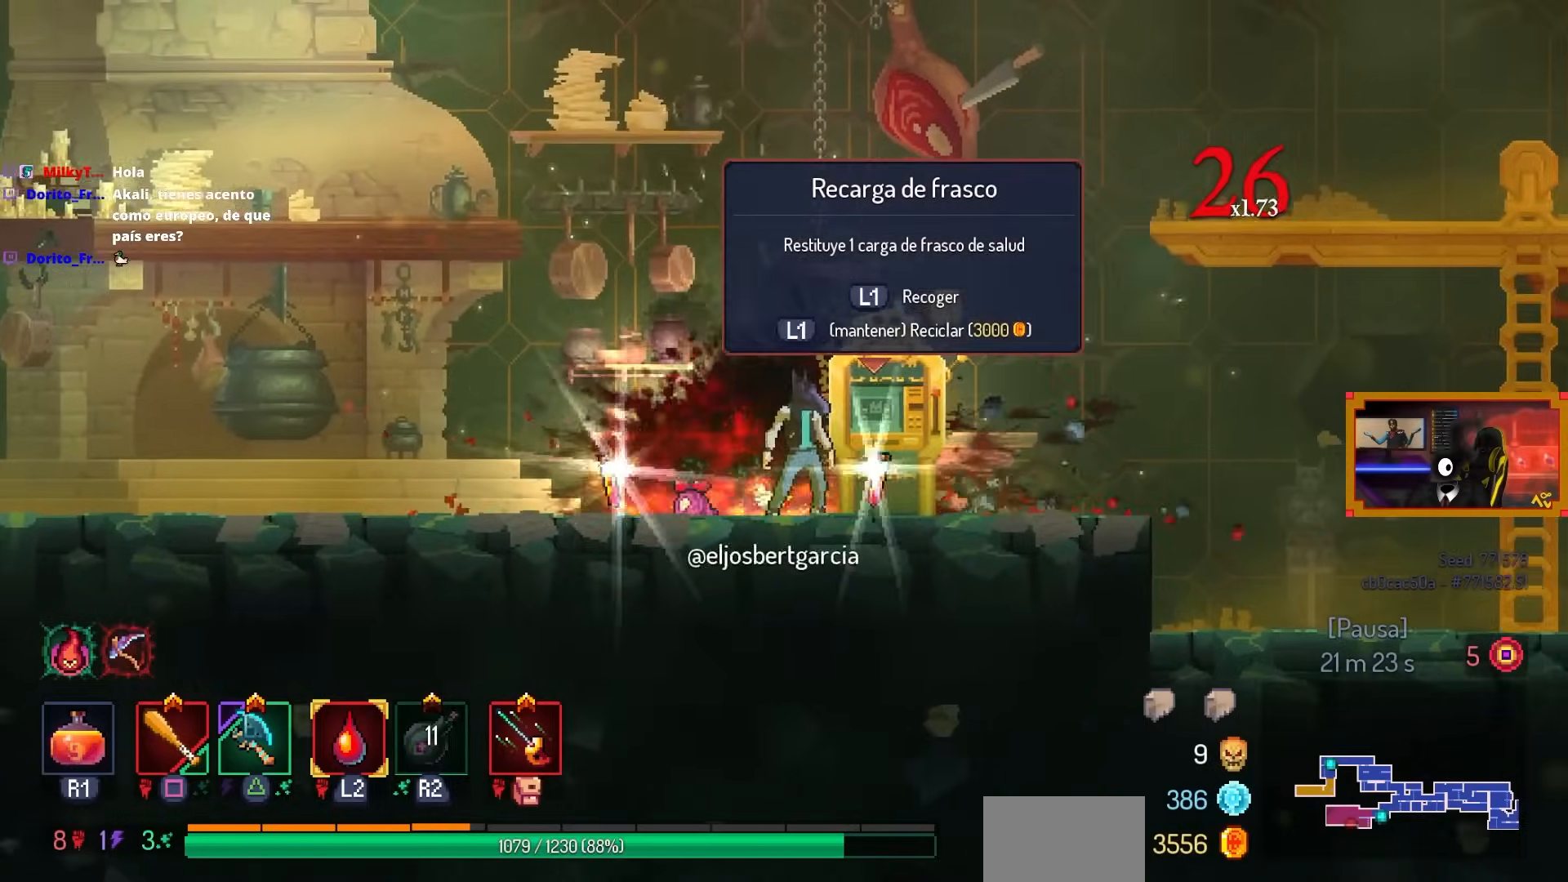
{"buttons": ["CIRCLE", "DPAD_RIGHT"], "left_stick": "center", "right_stick": "center", "events": [[17, "DPAD_LEFT", "down"], [267, "DPAD_LEFT", "up"], [350, "L1", "down"], [417, "L1", "up"], [433, "DPAD_RIGHT", "down"], [467, "CIRCLE", "down"]]}
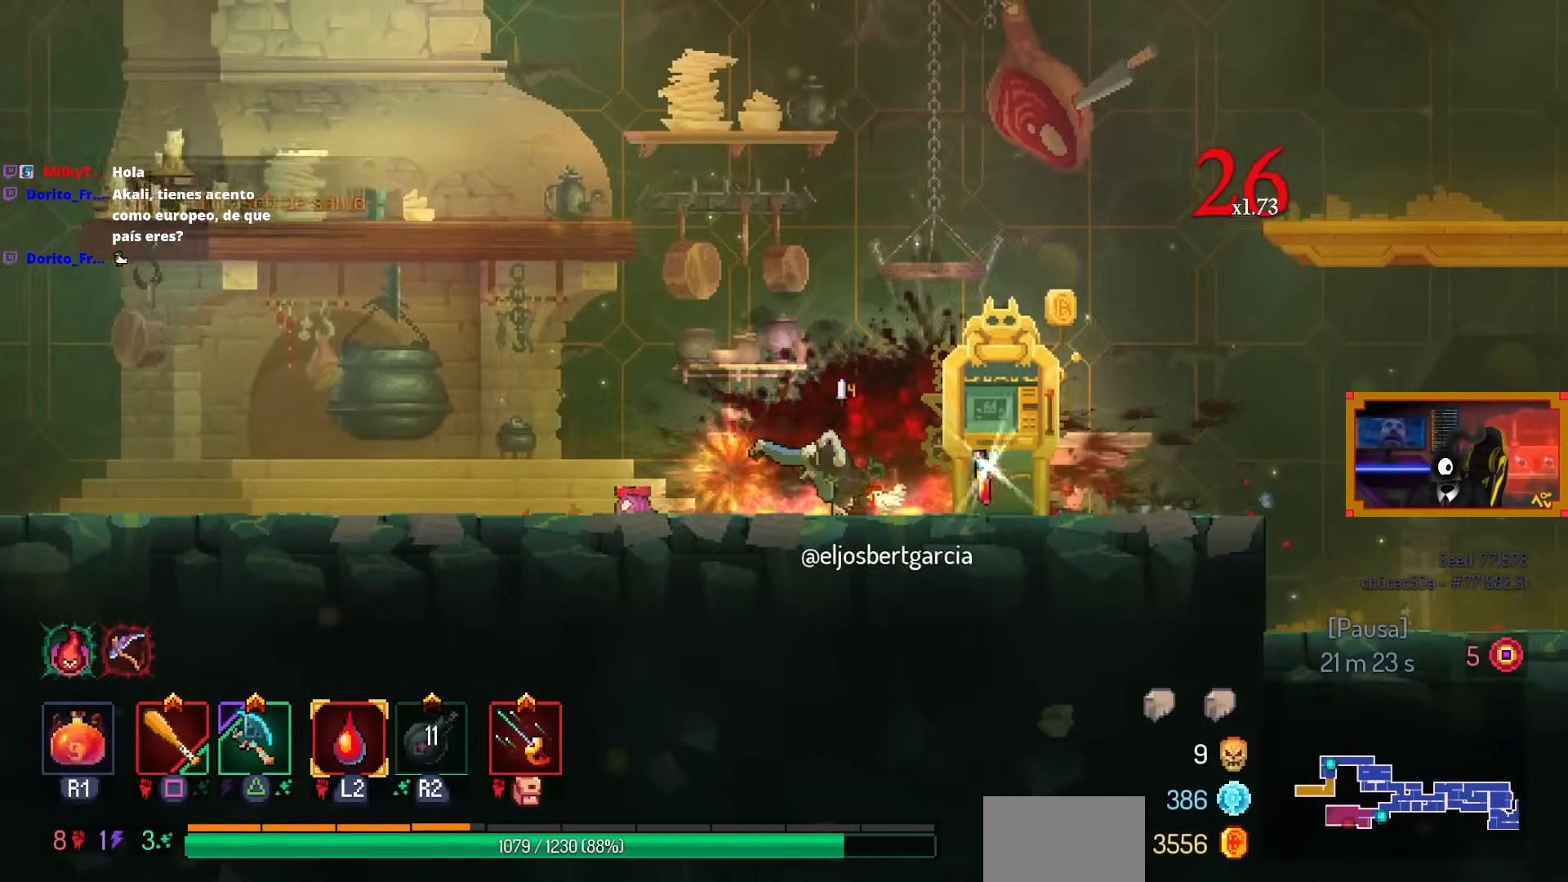
{"buttons": ["CROSS", "DPAD_RIGHT"], "left_stick": "center", "right_stick": "center", "events": [[83, "CIRCLE", "up"], [483, "CROSS", "down"]]}
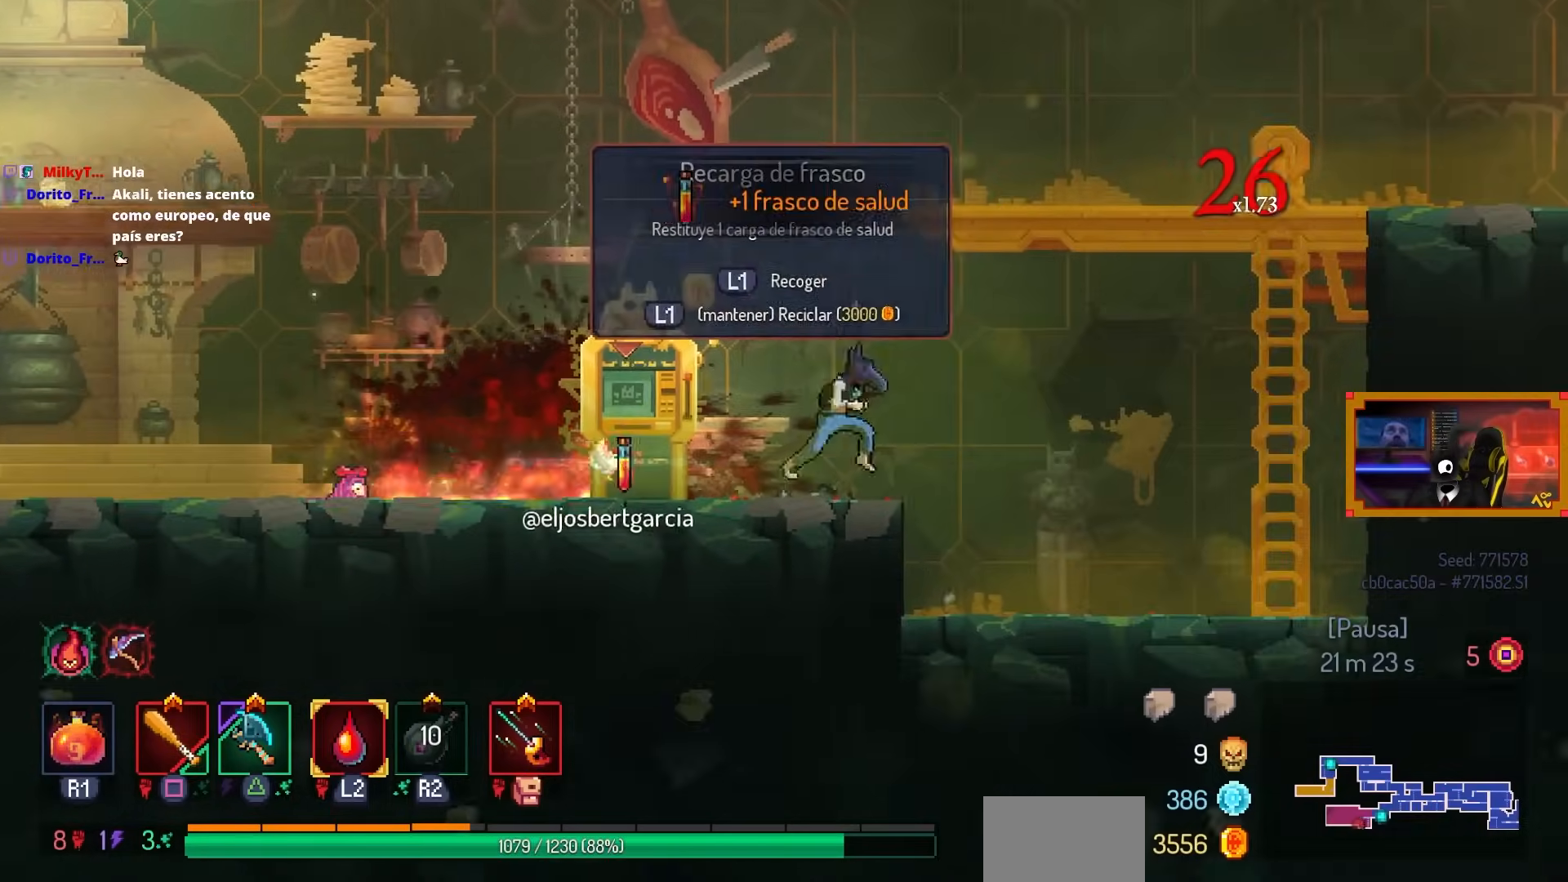
{"buttons": ["DPAD_RIGHT"], "left_stick": "center", "right_stick": "center", "events": [[33, "CROSS", "up"], [117, "CROSS", "down"], [183, "CROSS", "up"]]}
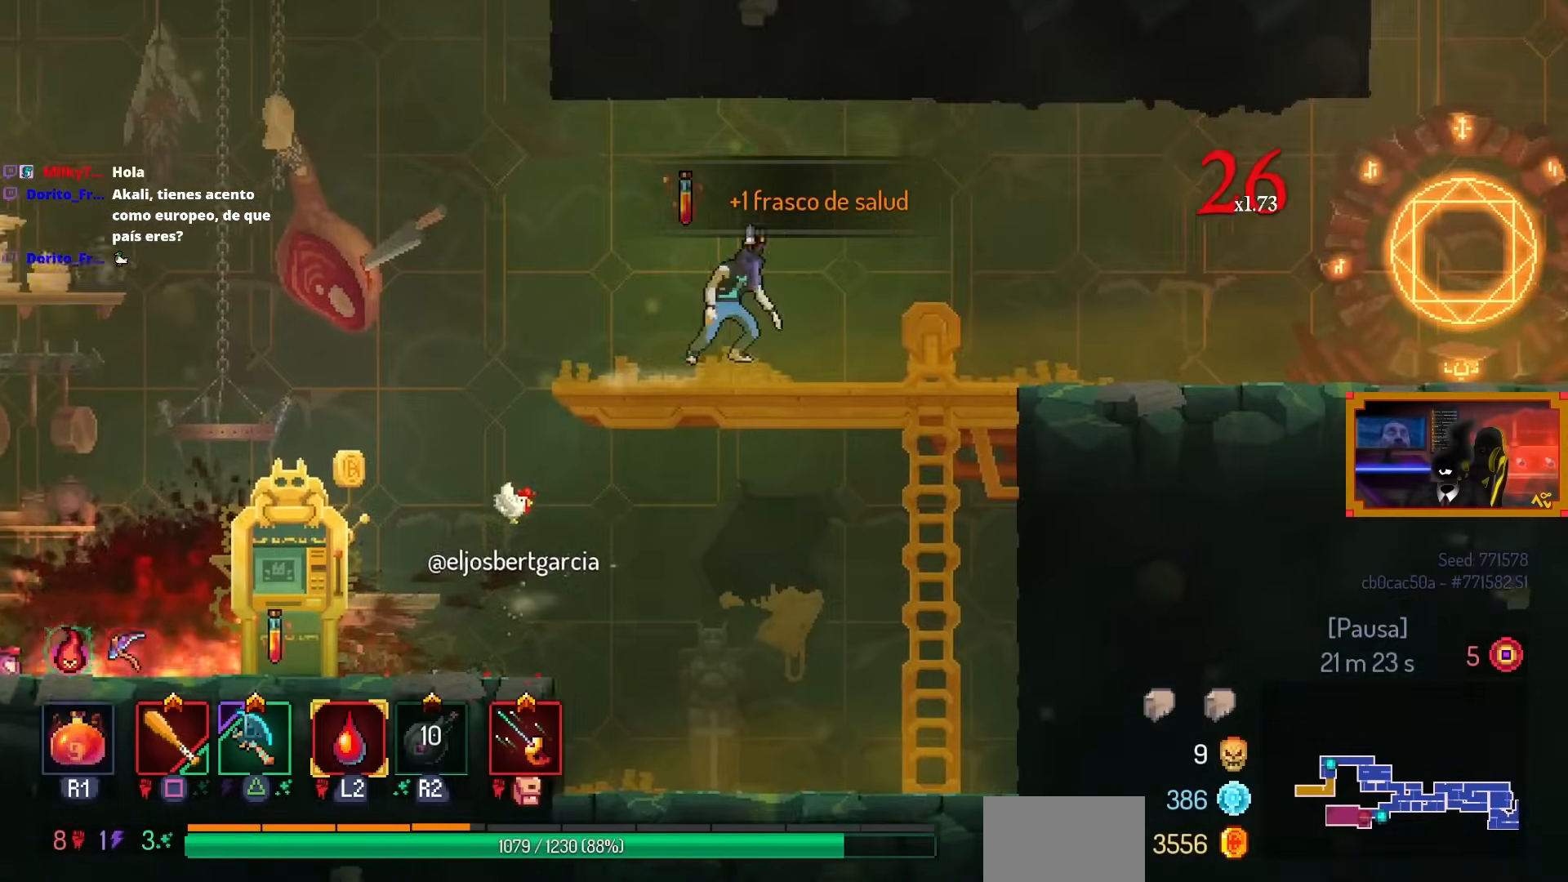
{"buttons": ["DPAD_RIGHT"], "left_stick": "center", "right_stick": "center", "events": [[367, "CIRCLE", "down"], [467, "CIRCLE", "up"]]}
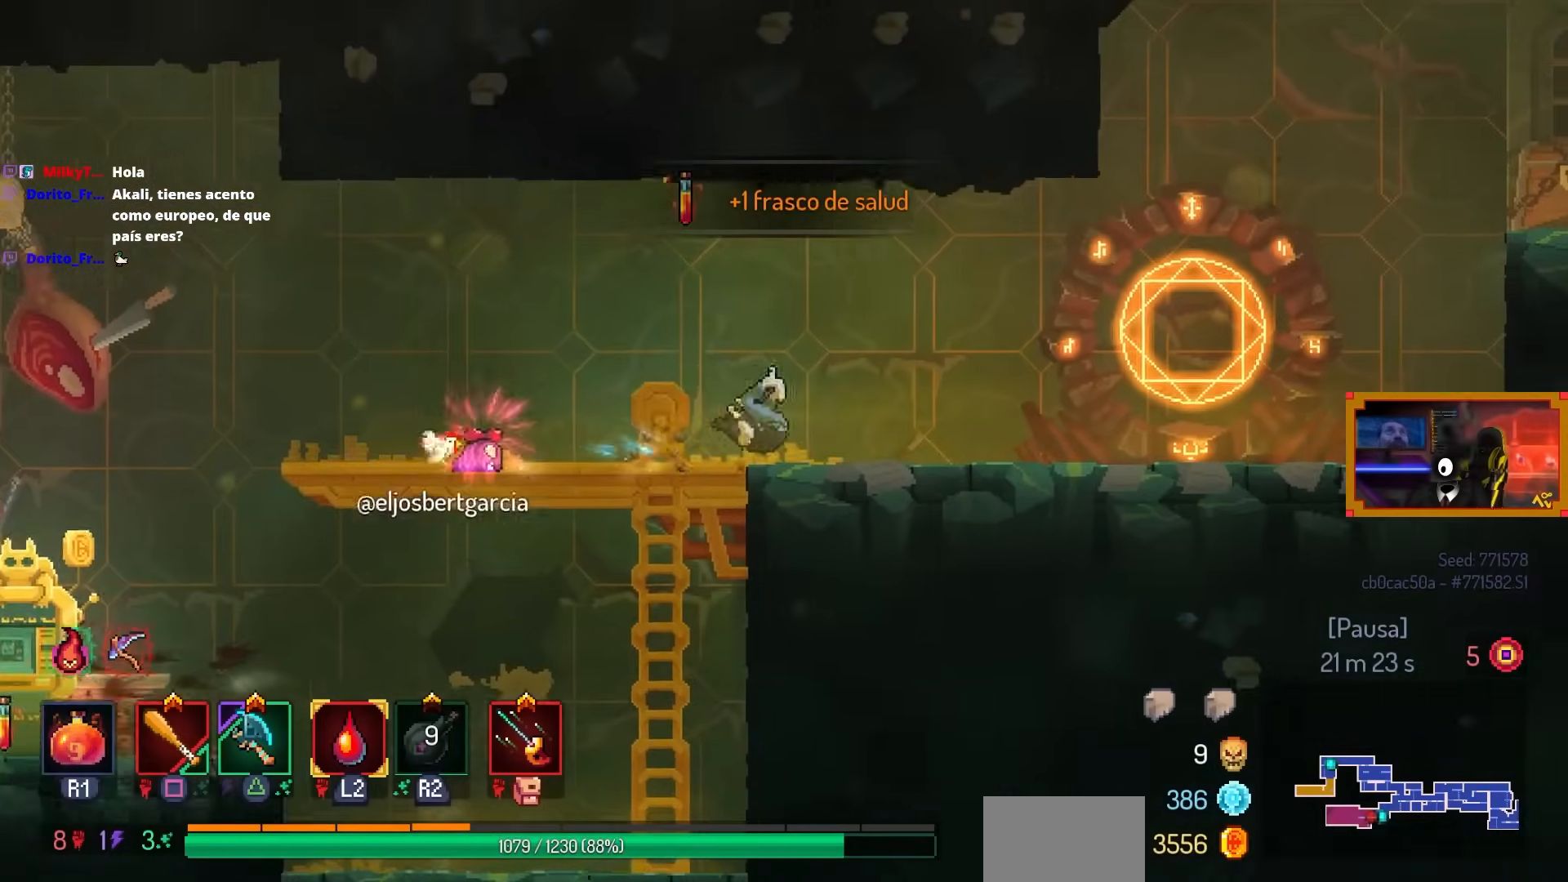
{"buttons": ["DPAD_RIGHT"], "left_stick": "center", "right_stick": "center", "events": []}
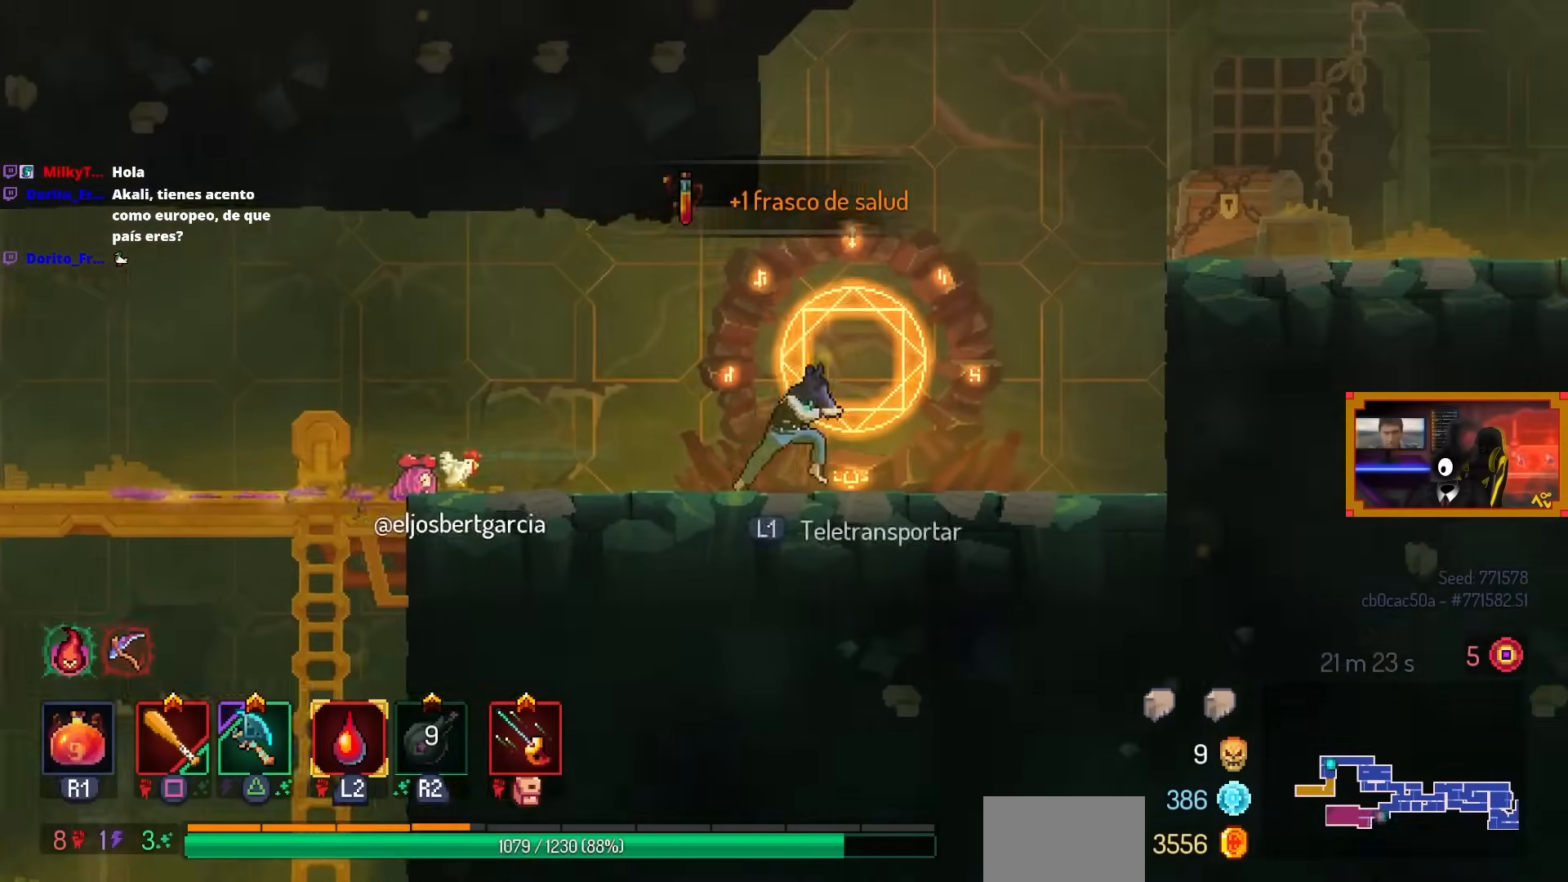
{"buttons": [], "left_stick": "center", "right_stick": "center", "events": [[83, "L1", "down"], [150, "DPAD_RIGHT", "up"], [167, "L1", "up"], [317, "DPAD_RIGHT", "down"], [483, "DPAD_RIGHT", "up"]]}
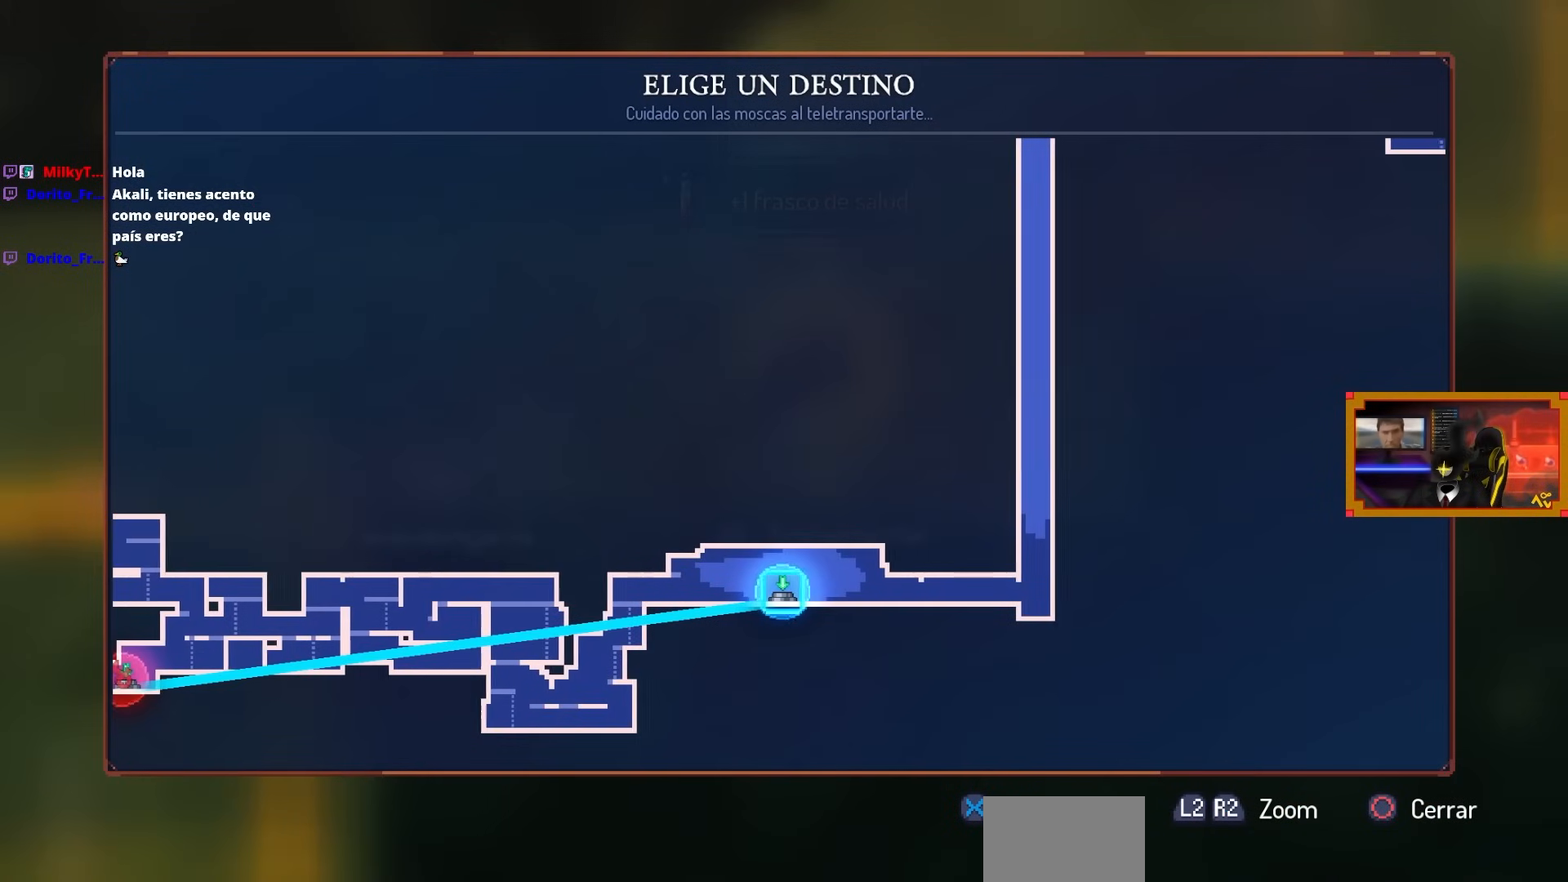
{"buttons": ["DPAD_RIGHT"], "left_stick": "center", "right_stick": "center", "events": [[100, "DPAD_RIGHT", "down"], [267, "DPAD_RIGHT", "up"], [400, "DPAD_RIGHT", "down"]]}
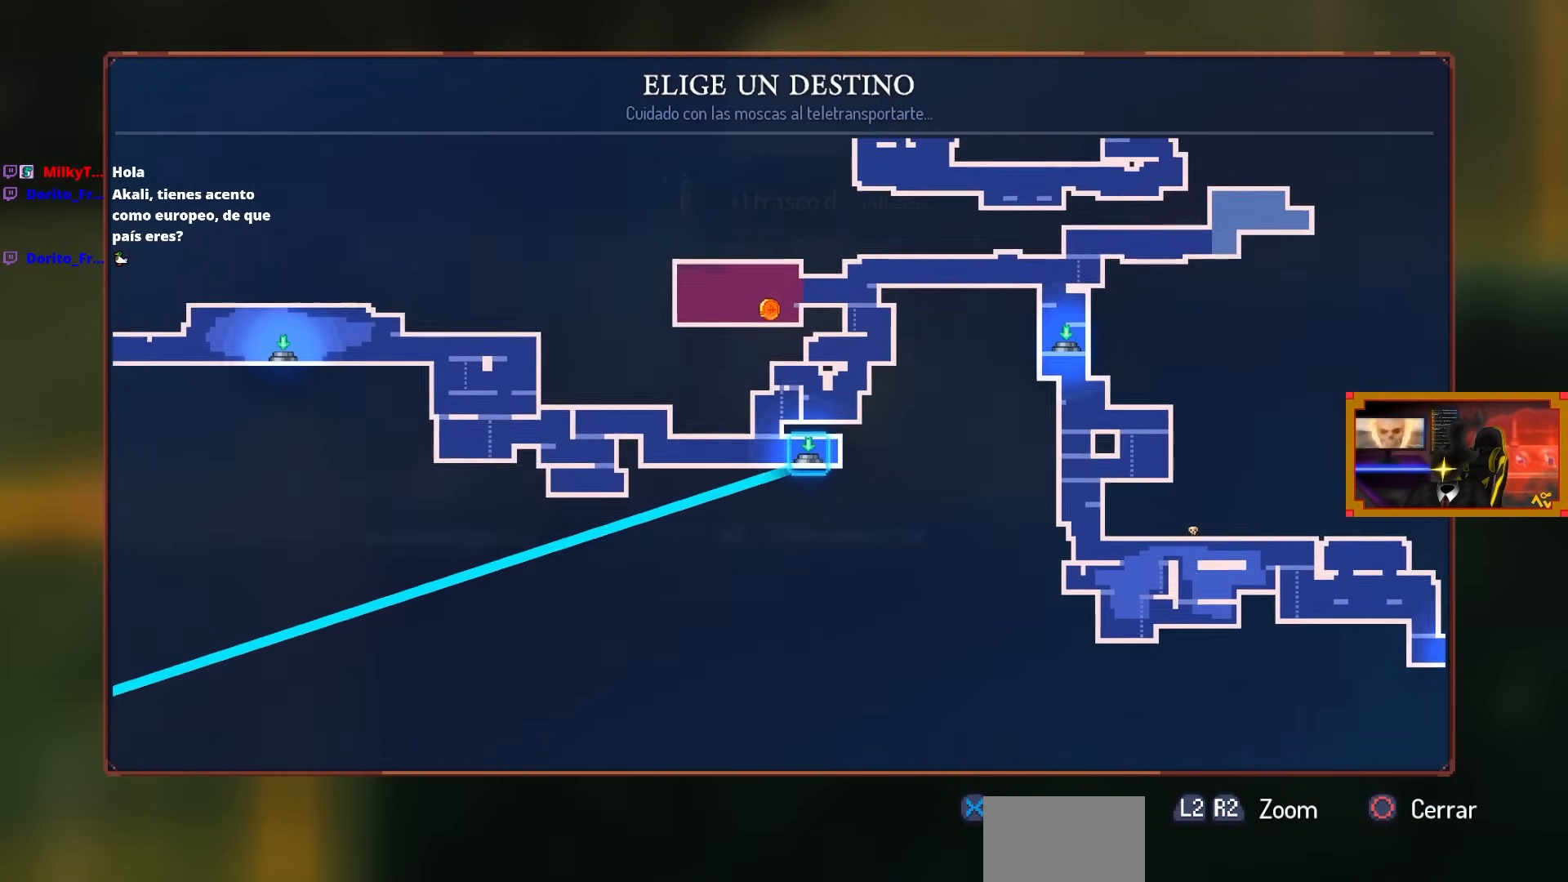
{"buttons": [], "left_stick": "center", "right_stick": "center", "events": [[67, "DPAD_RIGHT", "up"], [267, "DPAD_RIGHT", "down"], [417, "DPAD_RIGHT", "up"]]}
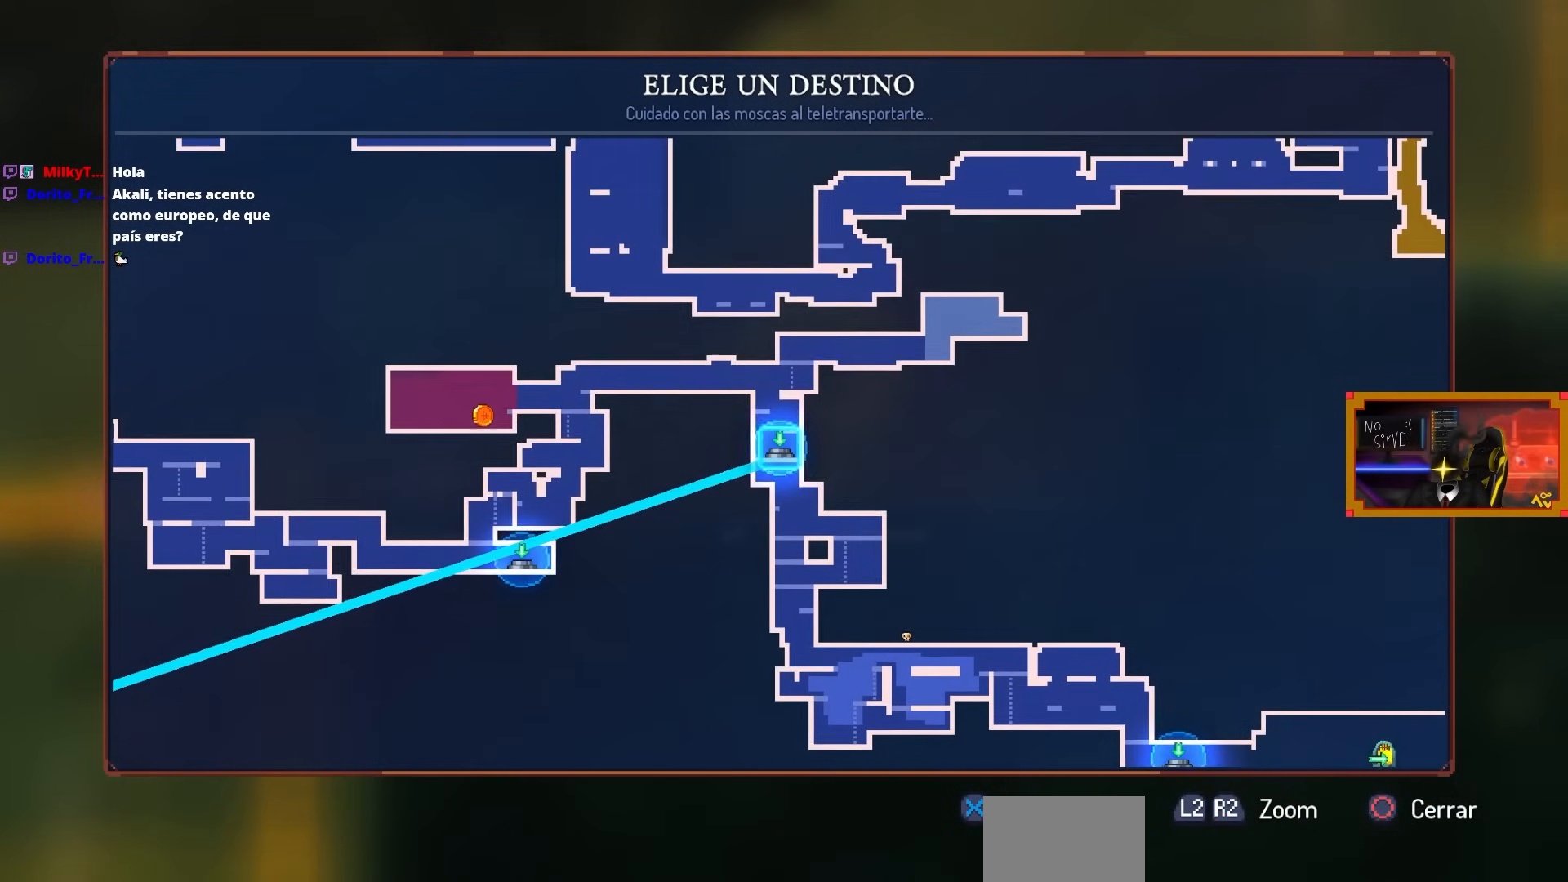
{"buttons": [], "left_stick": "center", "right_stick": "center", "events": [[300, "DPAD_RIGHT", "down"], [433, "DPAD_RIGHT", "up"]]}
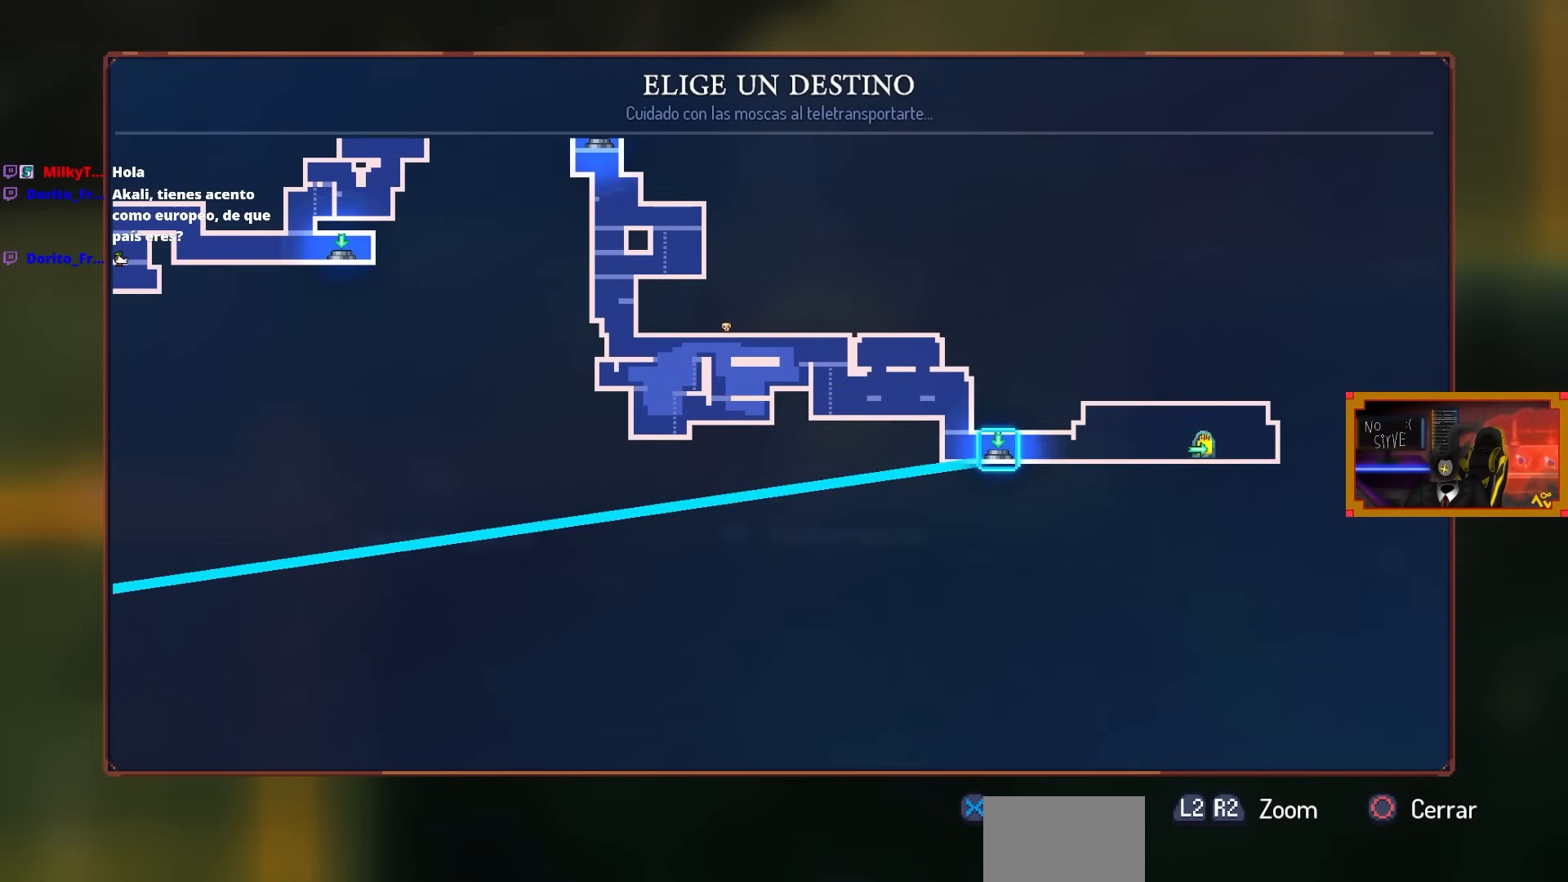
{"buttons": ["DPAD_RIGHT"], "left_stick": "center", "right_stick": "center", "events": [[117, "DPAD_UP", "down"], [250, "DPAD_UP", "up"], [350, "DPAD_UP", "down"], [400, "DPAD_RIGHT", "down"], [400, "DPAD_UP", "up"]]}
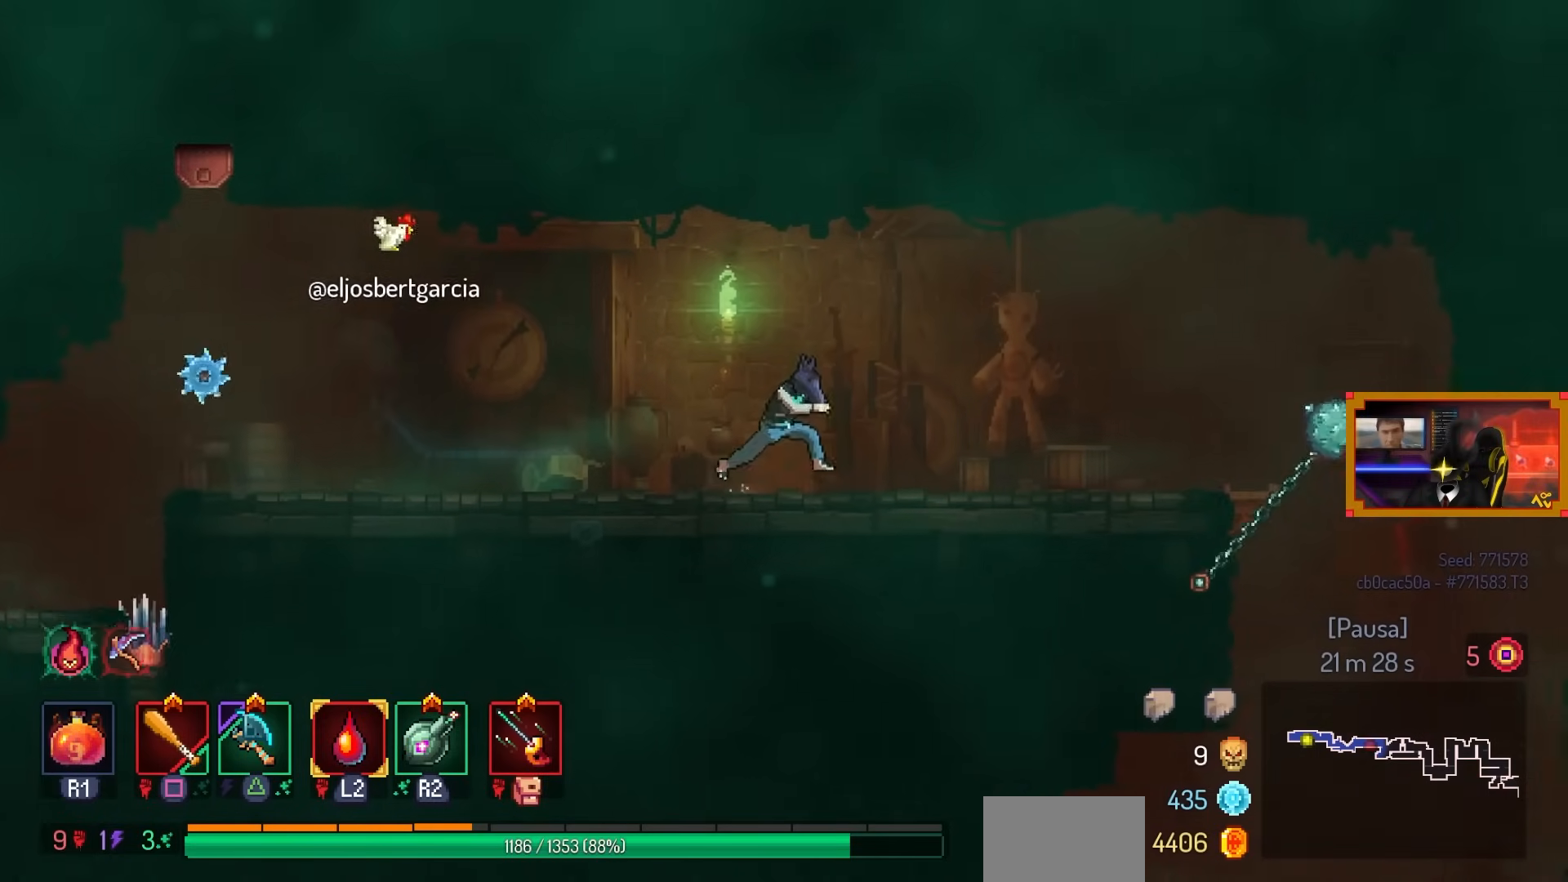
{"buttons": [], "left_stick": "center", "right_stick": "center", "events": [[83, "DPAD_RIGHT", "up"]]}
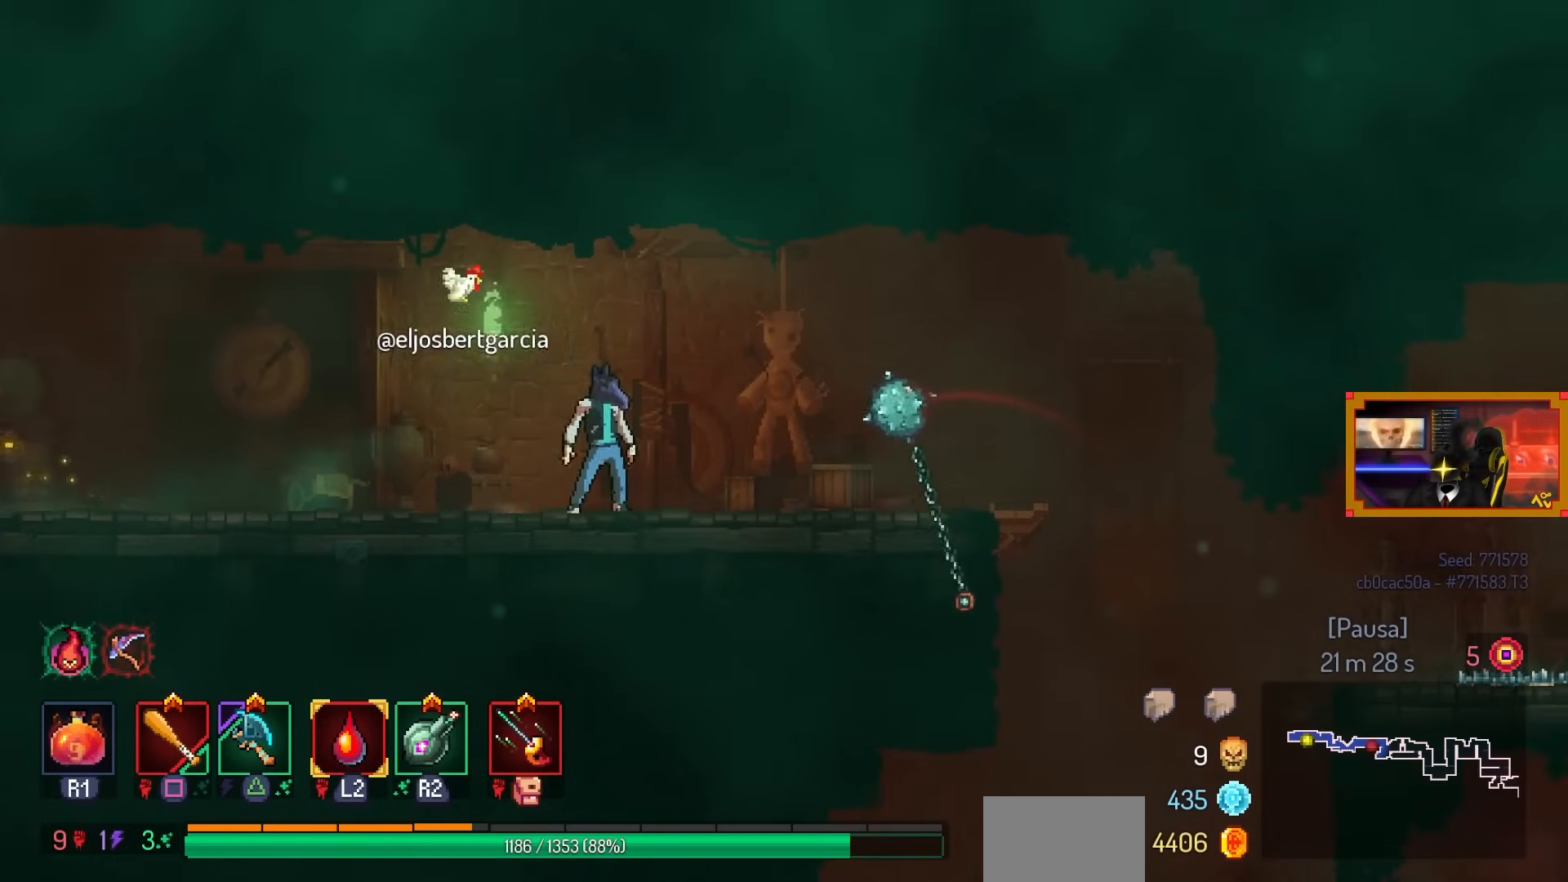
{"buttons": ["DPAD_RIGHT"], "left_stick": "center", "right_stick": "center", "events": [[450, "DPAD_RIGHT", "down"]]}
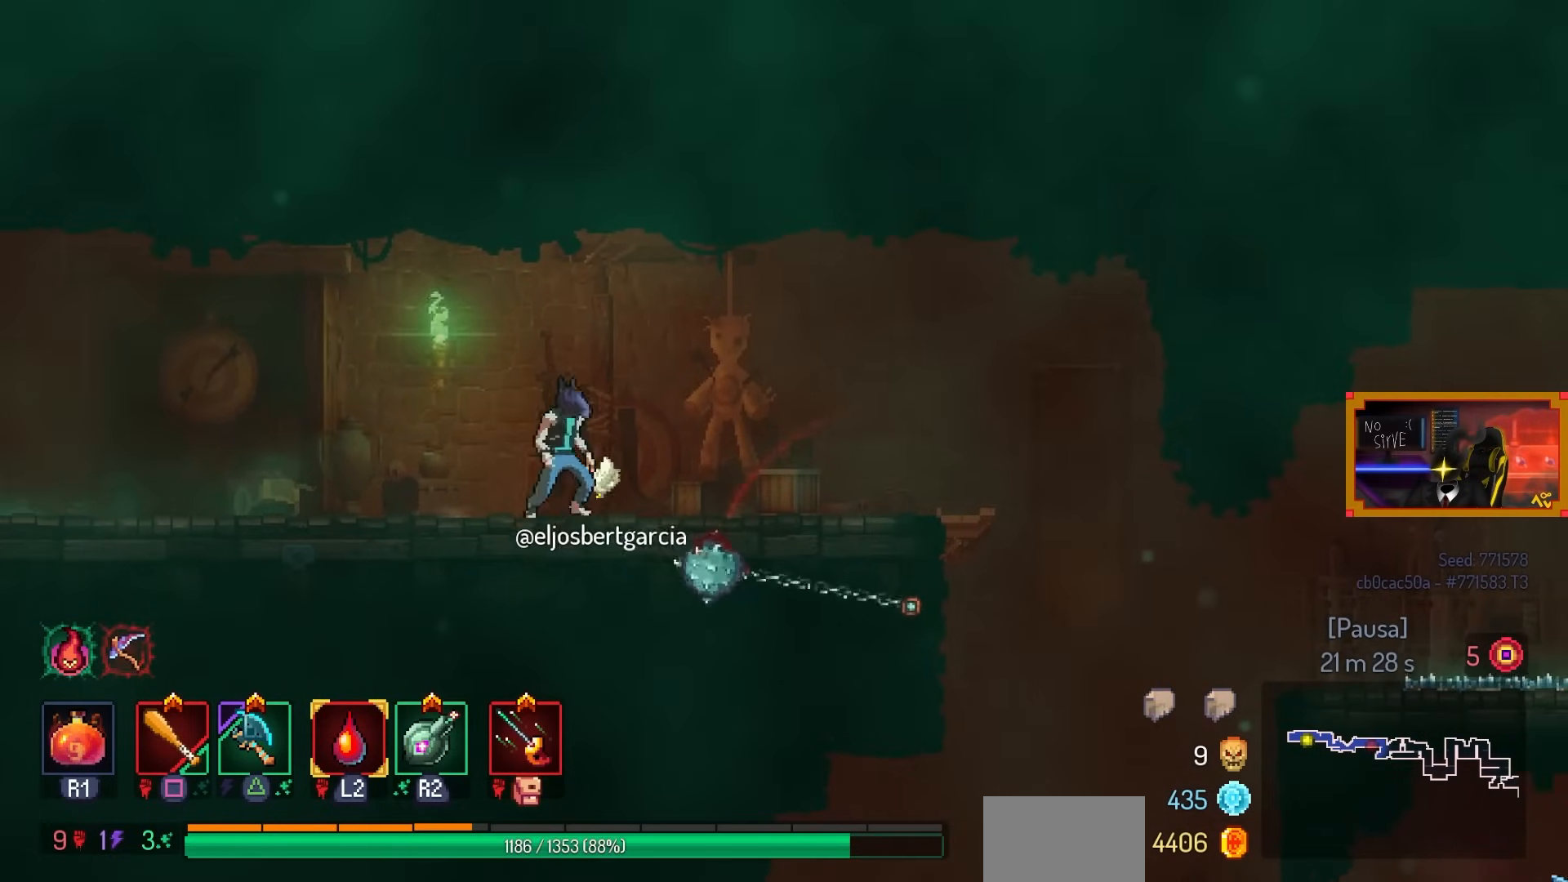
{"buttons": ["DPAD_RIGHT"], "left_stick": "center", "right_stick": "center", "events": []}
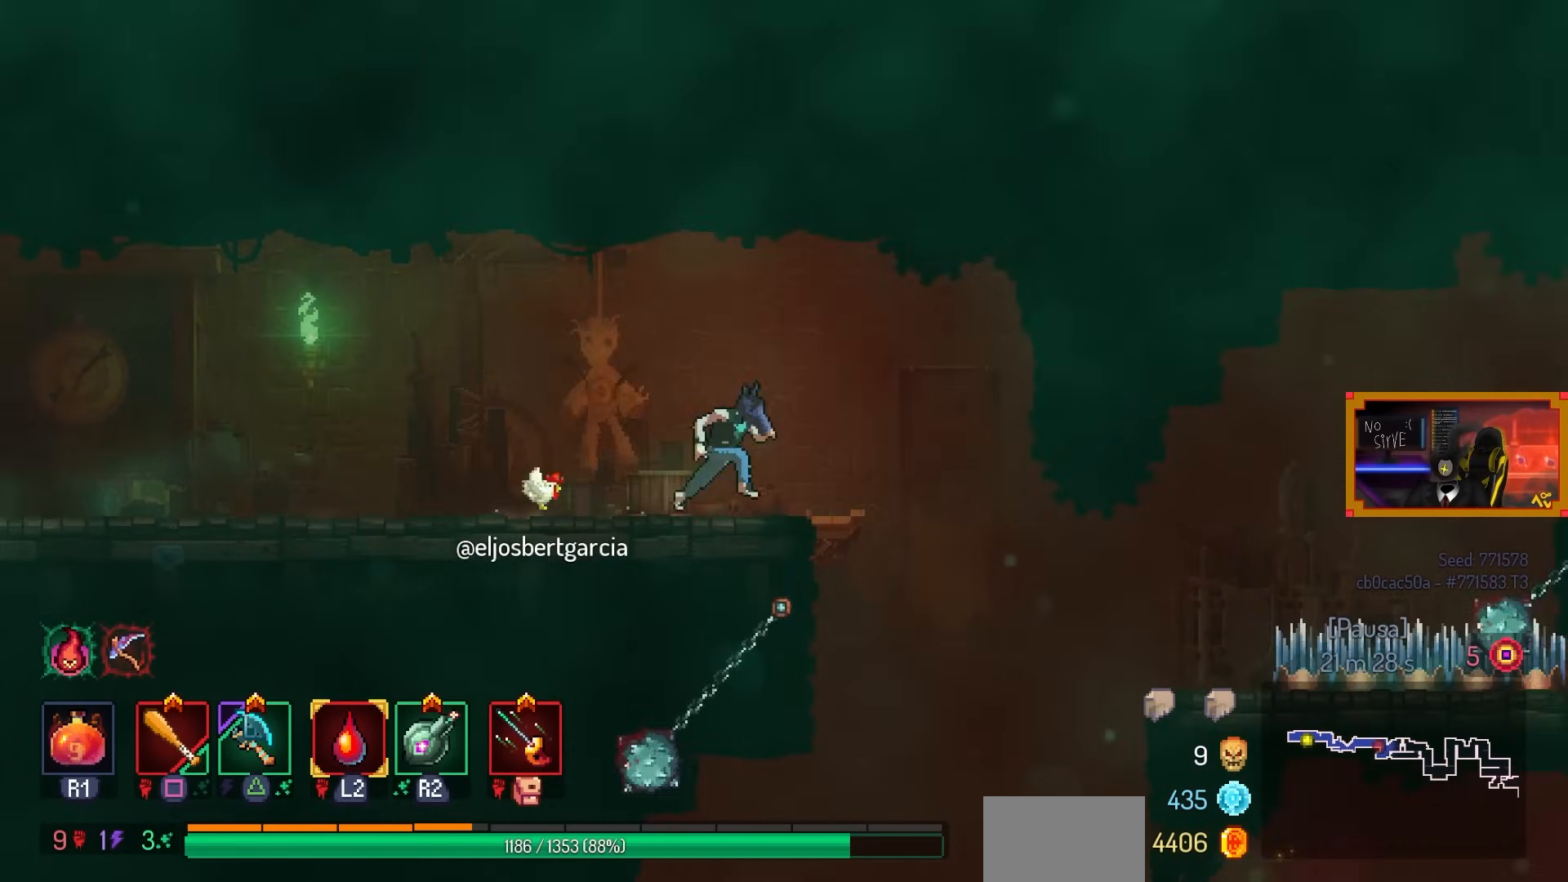
{"buttons": ["DPAD_RIGHT"], "left_stick": "center", "right_stick": "center", "events": []}
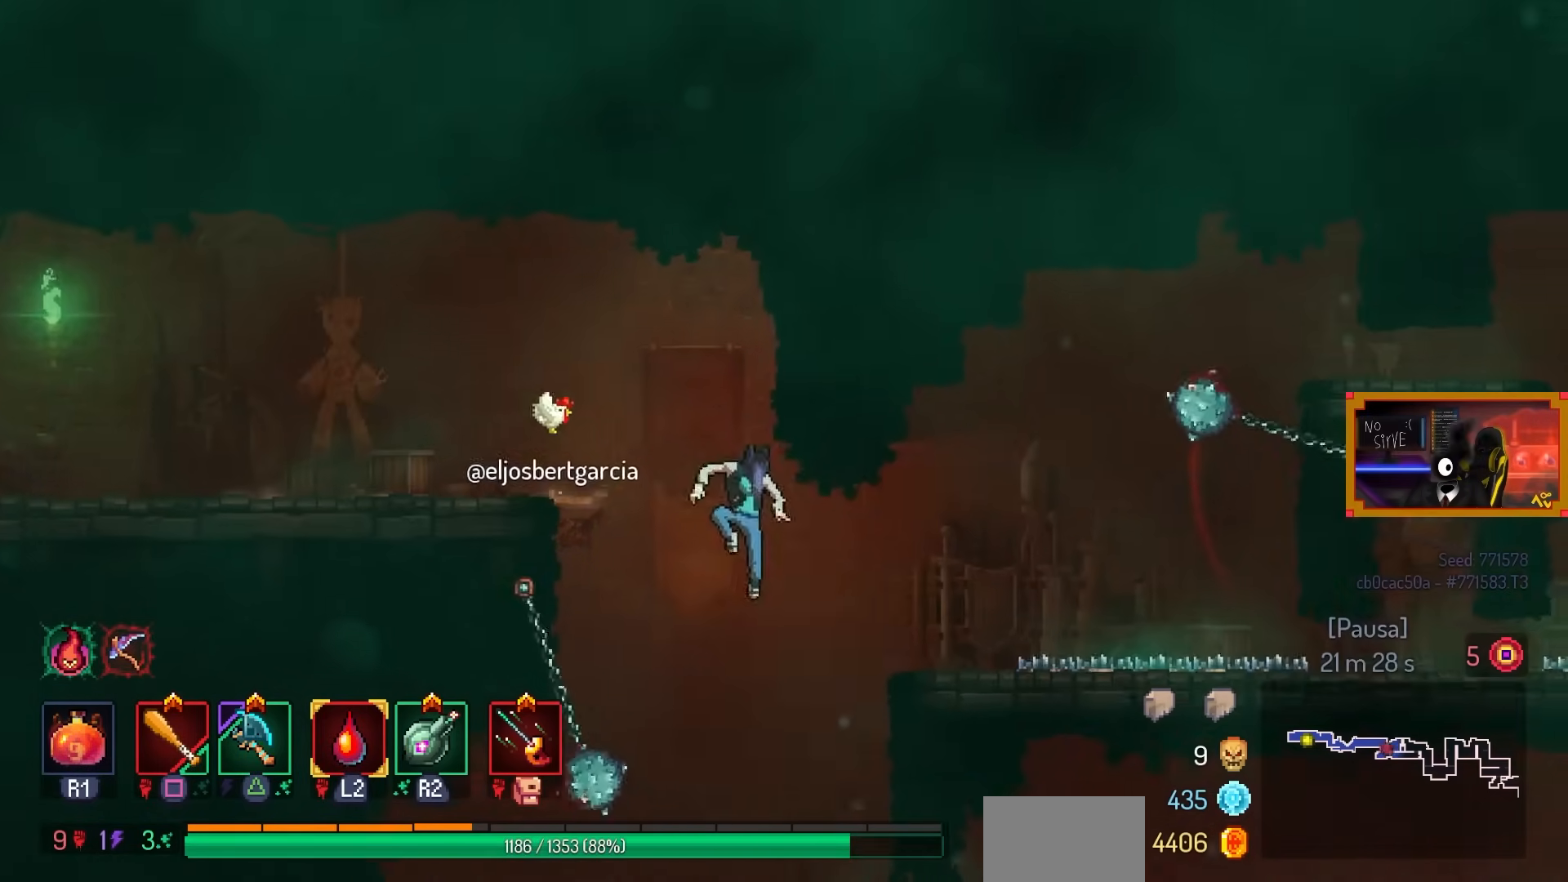
{"buttons": [], "left_stick": "center", "right_stick": "center", "events": [[33, "CROSS", "down"], [67, "CROSS", "up"], [367, "DPAD_RIGHT", "up"]]}
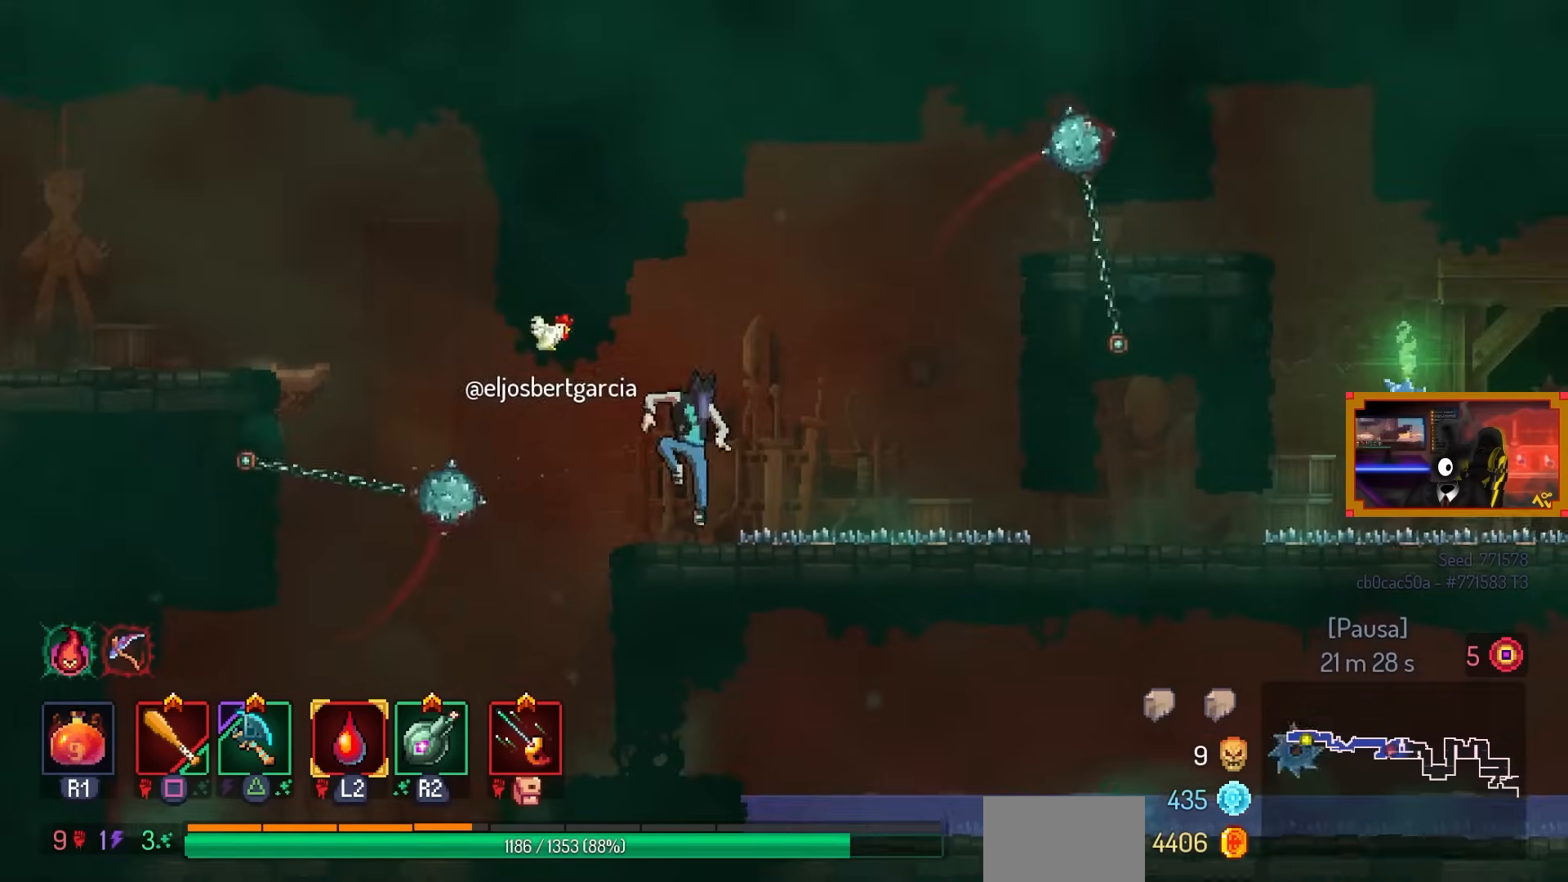
{"buttons": [], "left_stick": "center", "right_stick": "center", "events": [[183, "CROSS", "down"], [333, "CROSS", "up"]]}
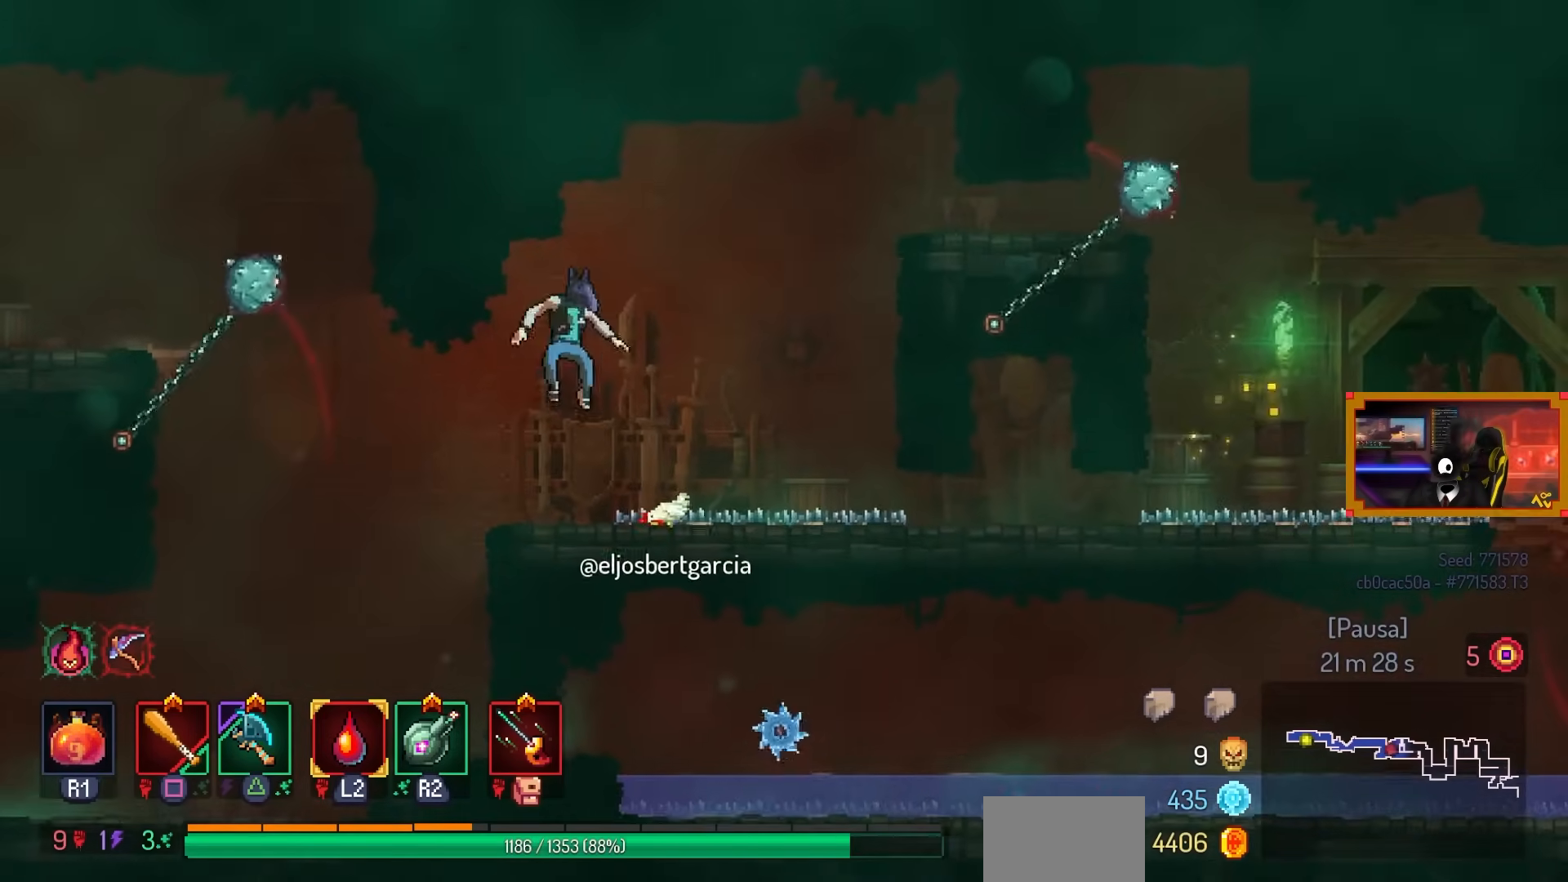
{"buttons": ["CROSS"], "left_stick": "center", "right_stick": "center", "events": [[483, "CROSS", "down"]]}
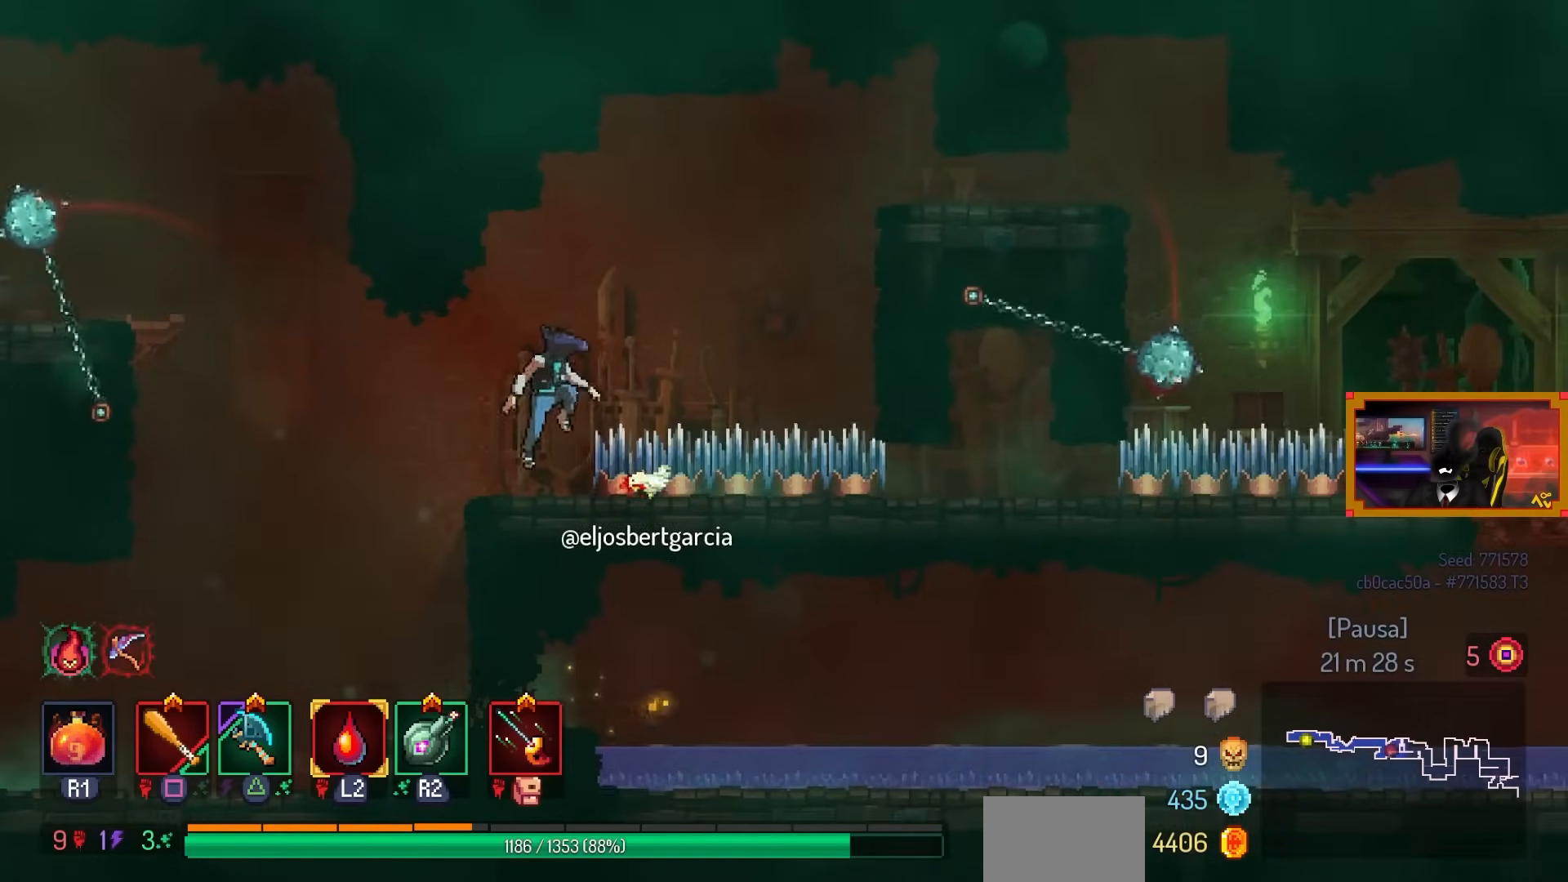
{"buttons": ["CROSS", "DPAD_RIGHT"], "left_stick": "center", "right_stick": "center", "events": [[67, "DPAD_RIGHT", "down"], [117, "CROSS", "up"], [233, "CROSS", "down"], [333, "CROSS", "up"], [433, "CROSS", "down"]]}
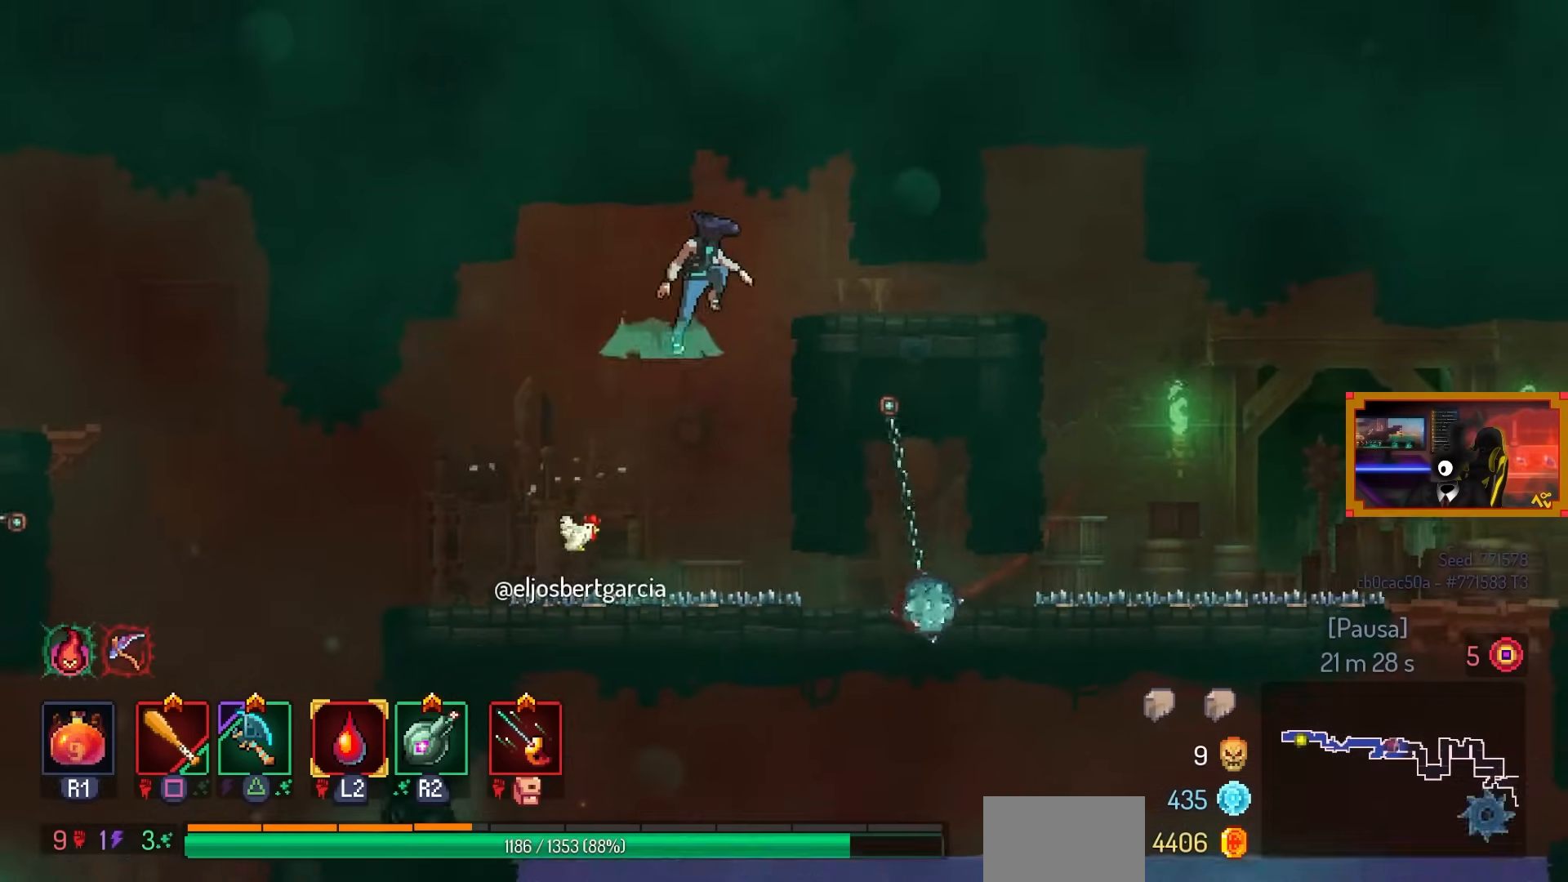
{"buttons": ["DPAD_RIGHT"], "left_stick": "center", "right_stick": "center", "events": [[67, "CROSS", "up"], [367, "CIRCLE", "down"], [483, "CIRCLE", "up"]]}
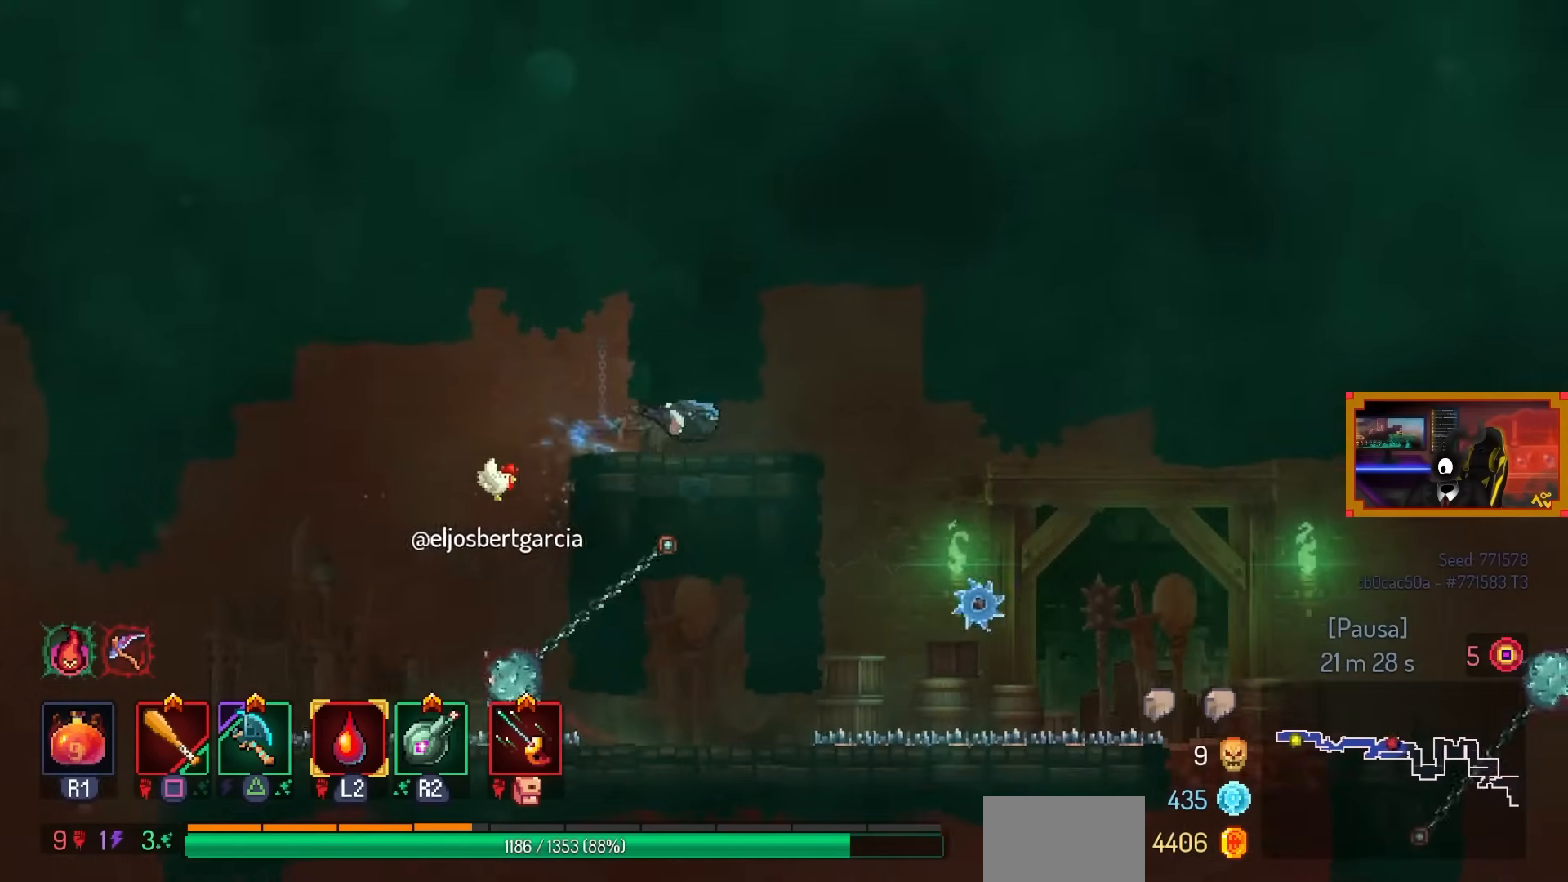
{"buttons": ["DPAD_RIGHT"], "left_stick": "center", "right_stick": "center", "events": [[367, "CROSS", "down"], [467, "CROSS", "up"]]}
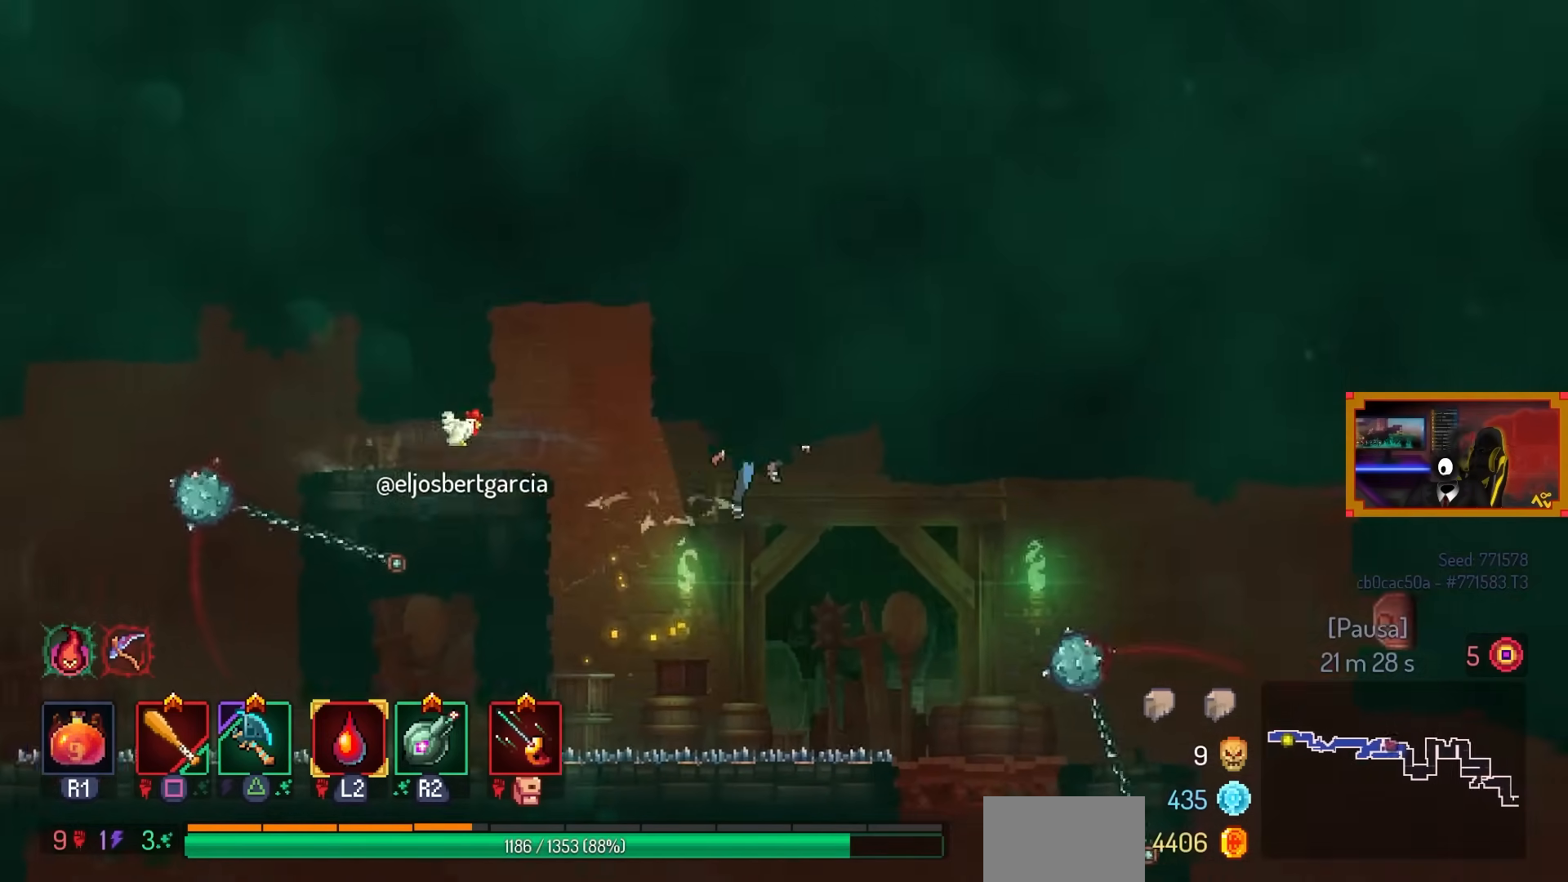
{"buttons": ["DPAD_RIGHT"], "left_stick": "center", "right_stick": "center", "events": [[183, "CROSS", "down"], [233, "CROSS", "up"]]}
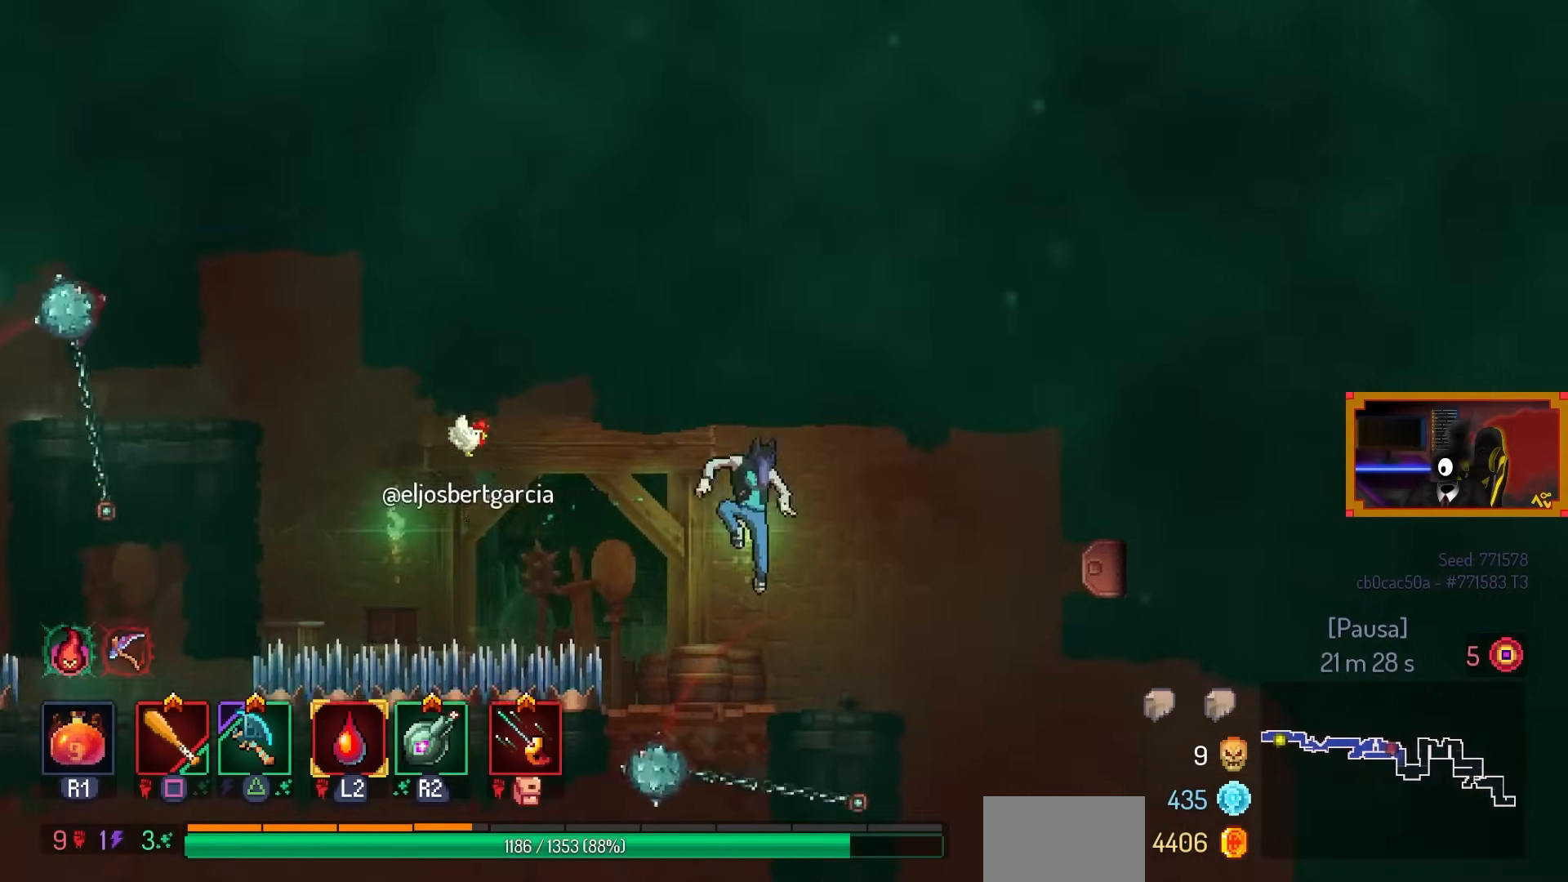
{"buttons": ["DPAD_RIGHT"], "left_stick": "center", "right_stick": "center", "events": [[217, "CIRCLE", "down"], [367, "CIRCLE", "up"]]}